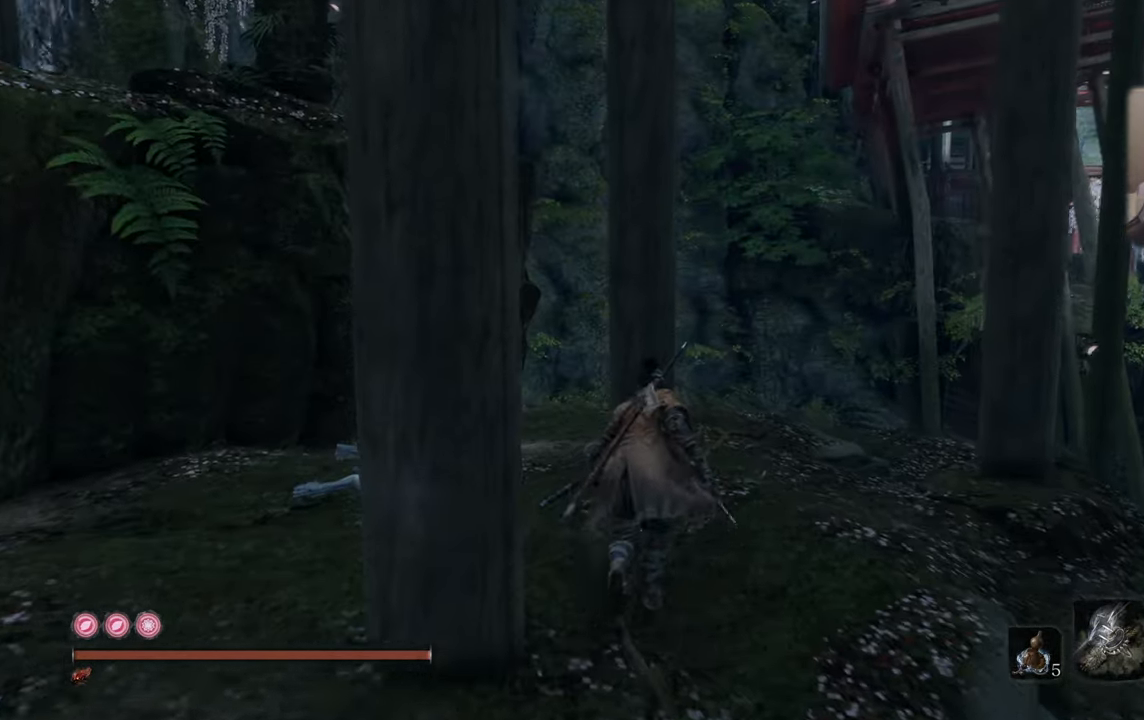
Gameplay with a controller (PlayStation layout); each line is a JSON object with the inputs held at the frame after it. "events" lists button and stick changes between this image and that frame as [ms after this image, input, new state], when the widget could be followed in between.
{"buttons": [], "left_stick": "center", "right_stick": "center", "events": [[267, "right_stick", "right"], [400, "left_stick", "center"], [417, "right_stick", "center"]]}
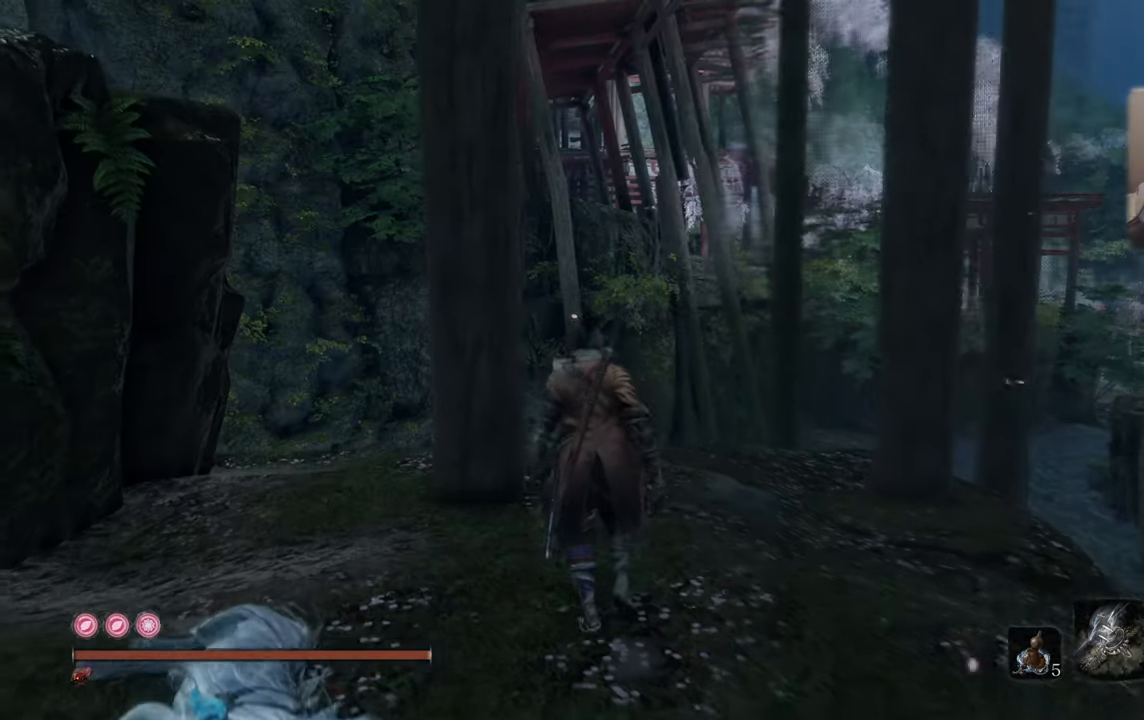
{"buttons": [], "left_stick": "up", "right_stick": "center", "events": [[334, "left_stick", "up"]]}
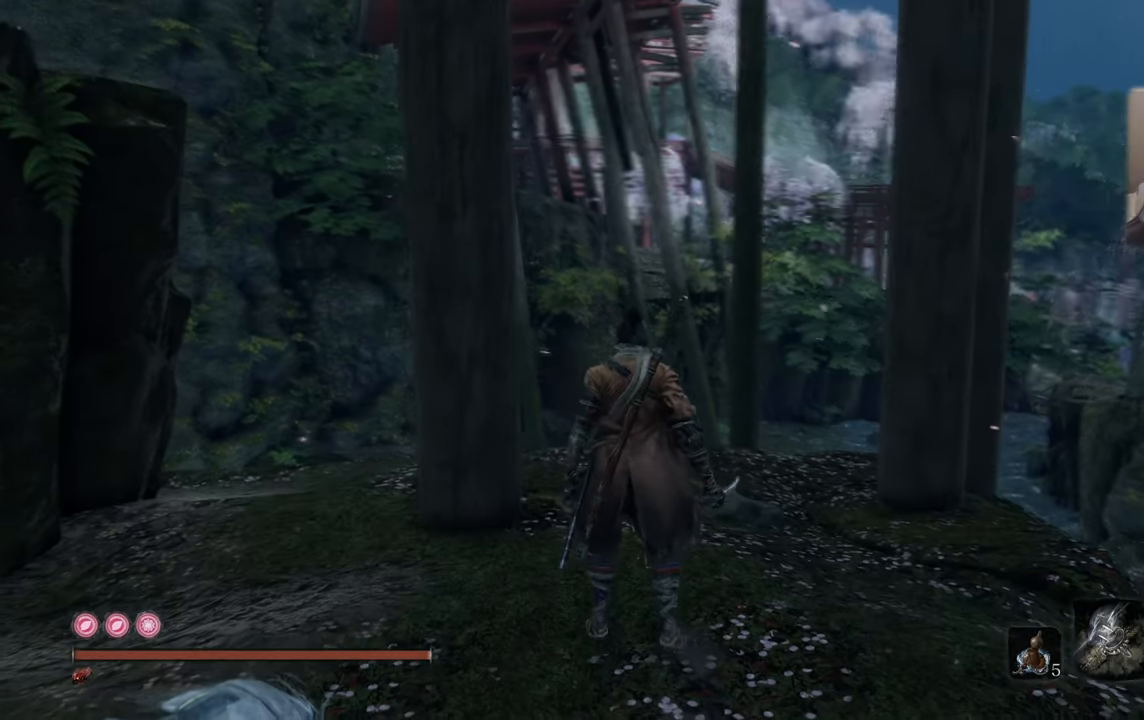
{"buttons": [], "left_stick": "center", "right_stick": "center", "events": [[300, "right_stick", "right"], [434, "right_stick", "center"], [467, "left_stick", "center"]]}
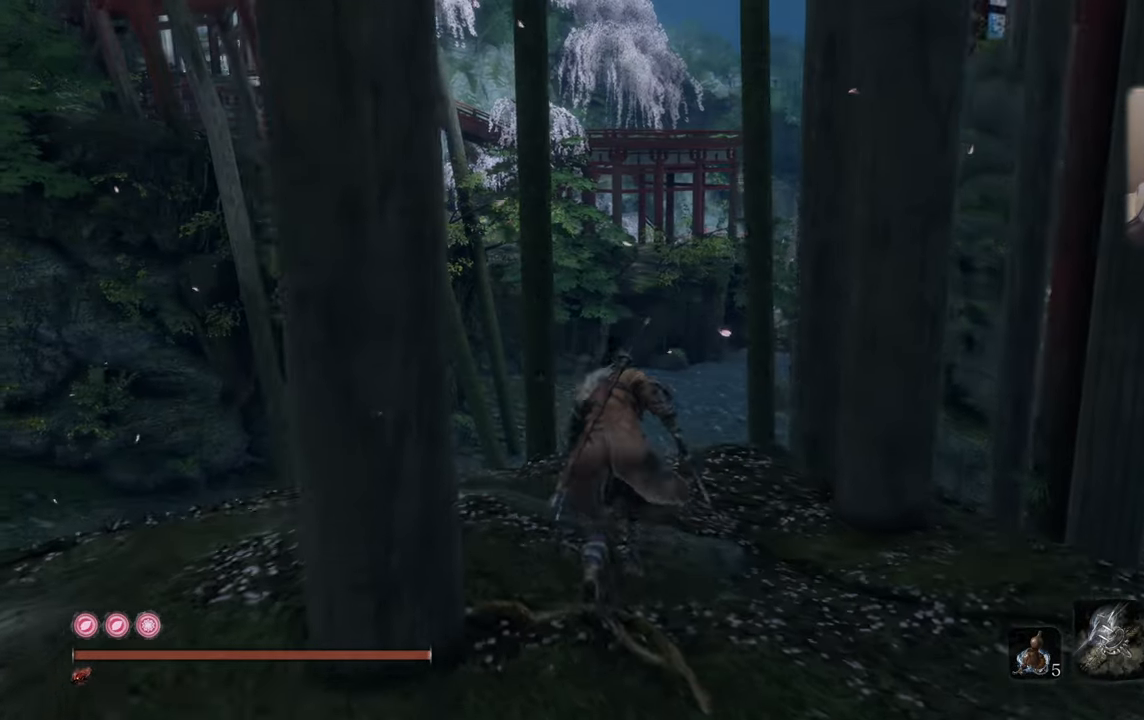
{"buttons": [], "left_stick": "center", "right_stick": "center", "events": []}
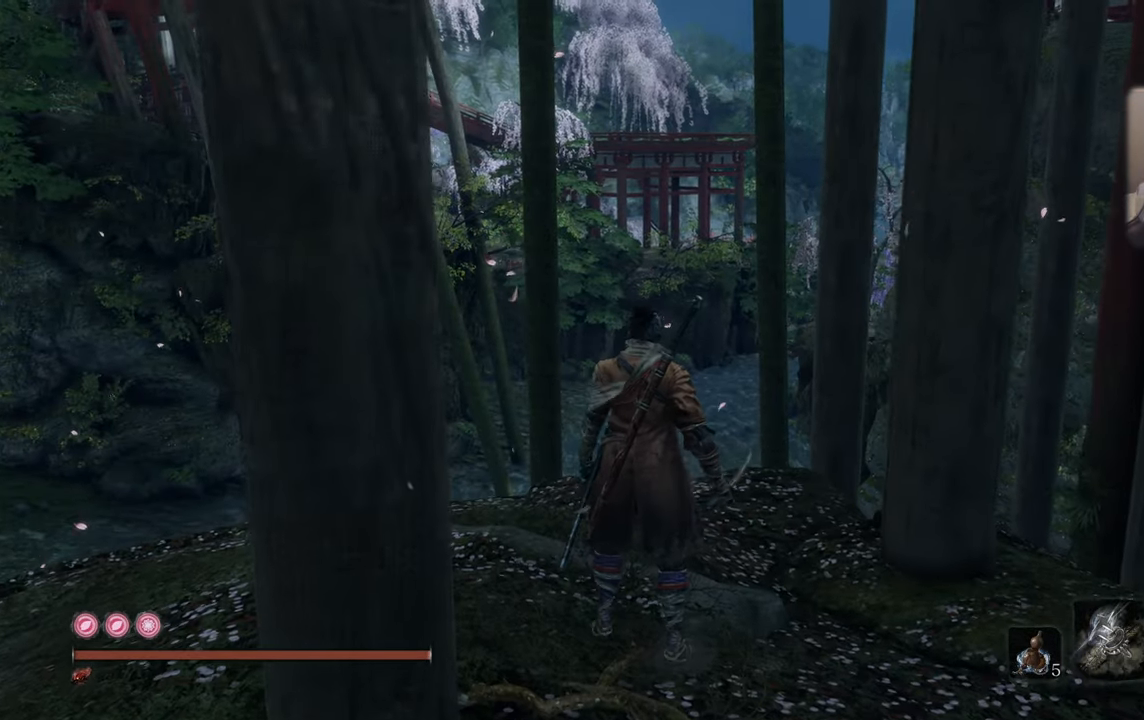
{"buttons": [], "left_stick": "down", "right_stick": "center", "events": [[150, "right_stick", "left"], [350, "right_stick", "center"], [467, "left_stick", "down"]]}
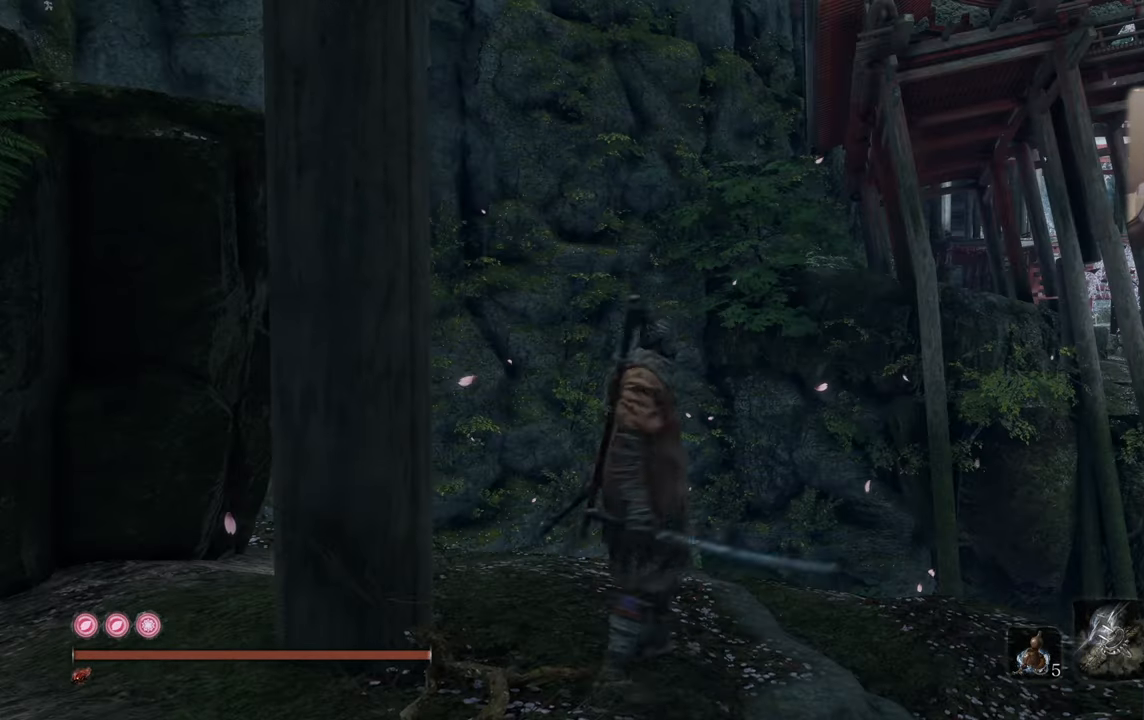
{"buttons": [], "left_stick": "down", "right_stick": "down", "events": [[417, "right_stick", "down"]]}
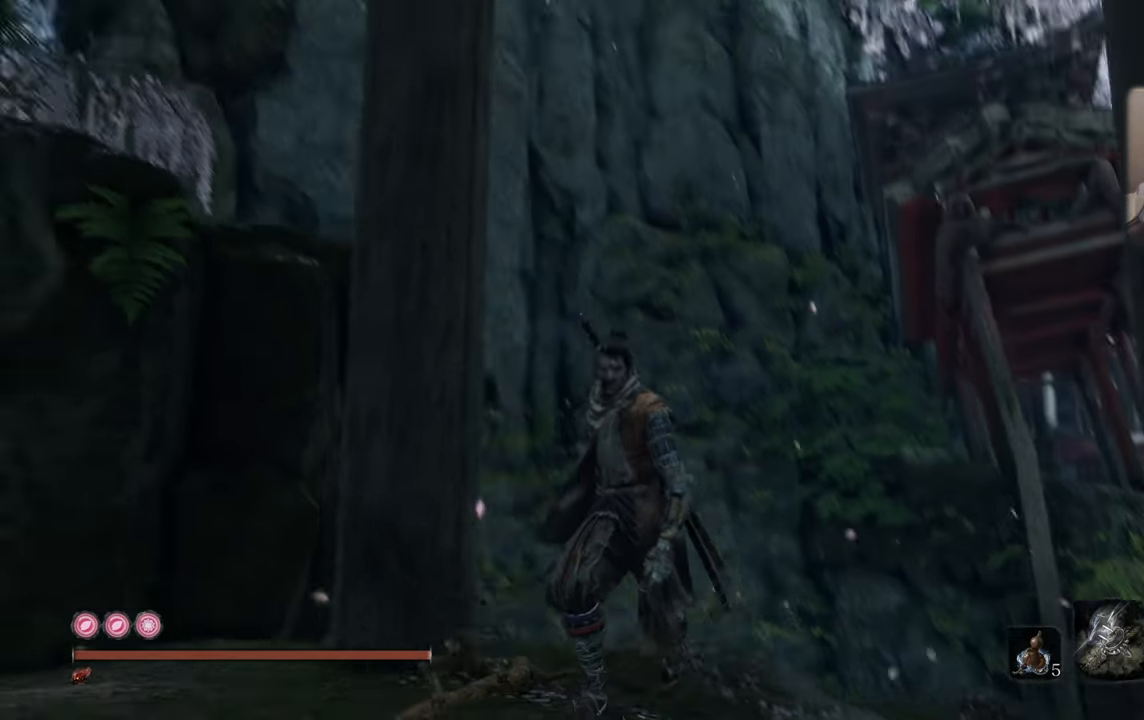
{"buttons": [], "left_stick": "center", "right_stick": "center", "events": [[50, "right_stick", "center"], [117, "right_stick", "down-left"], [234, "right_stick", "center"], [417, "left_stick", "center"]]}
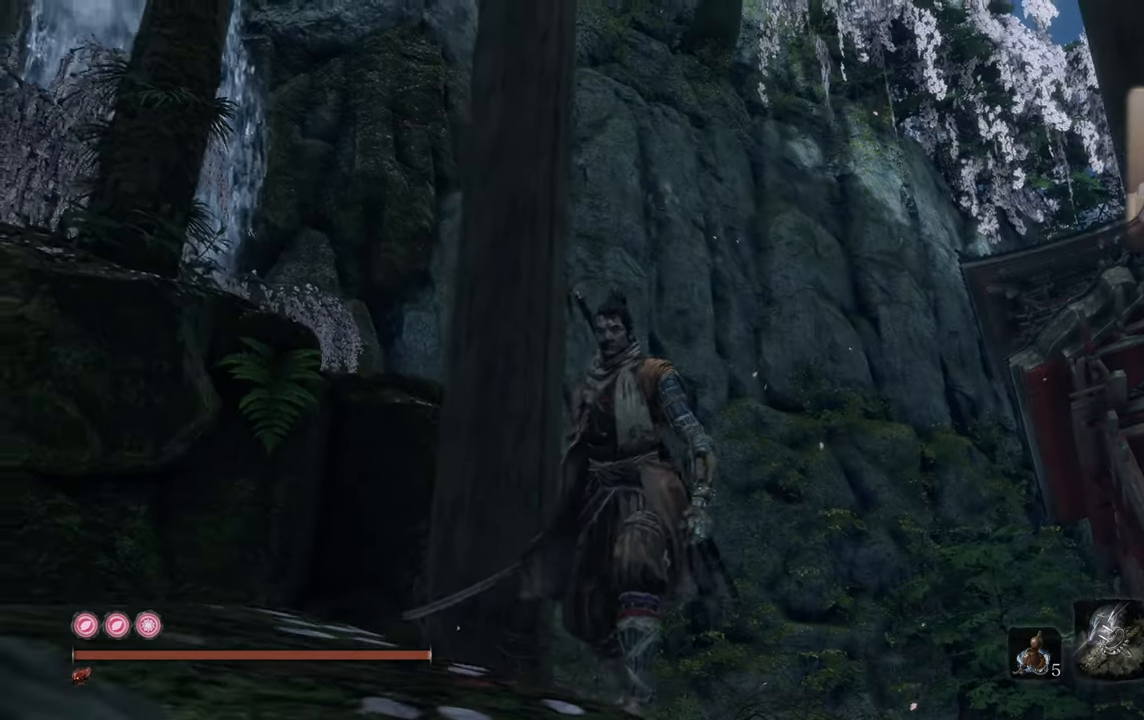
{"buttons": [], "left_stick": "center", "right_stick": "center", "events": [[34, "right_stick", "left"], [167, "right_stick", "center"], [367, "right_stick", "left"], [484, "right_stick", "center"]]}
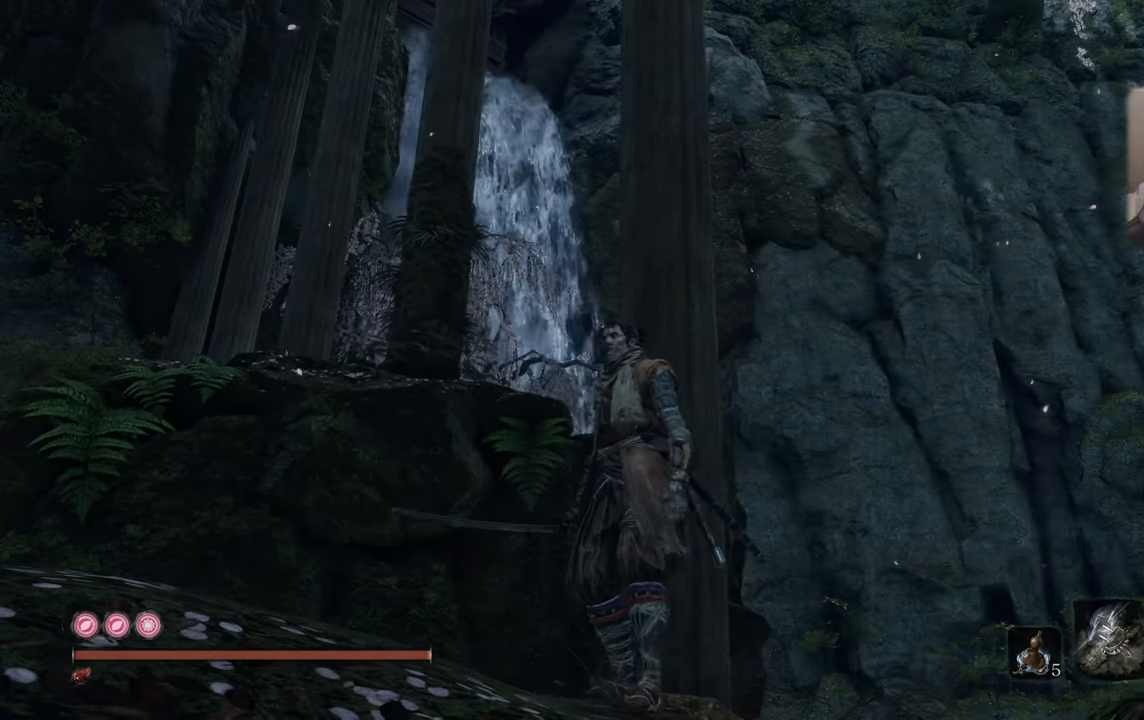
{"buttons": [], "left_stick": "center", "right_stick": "center", "events": [[167, "right_stick", "up-right"], [417, "right_stick", "center"]]}
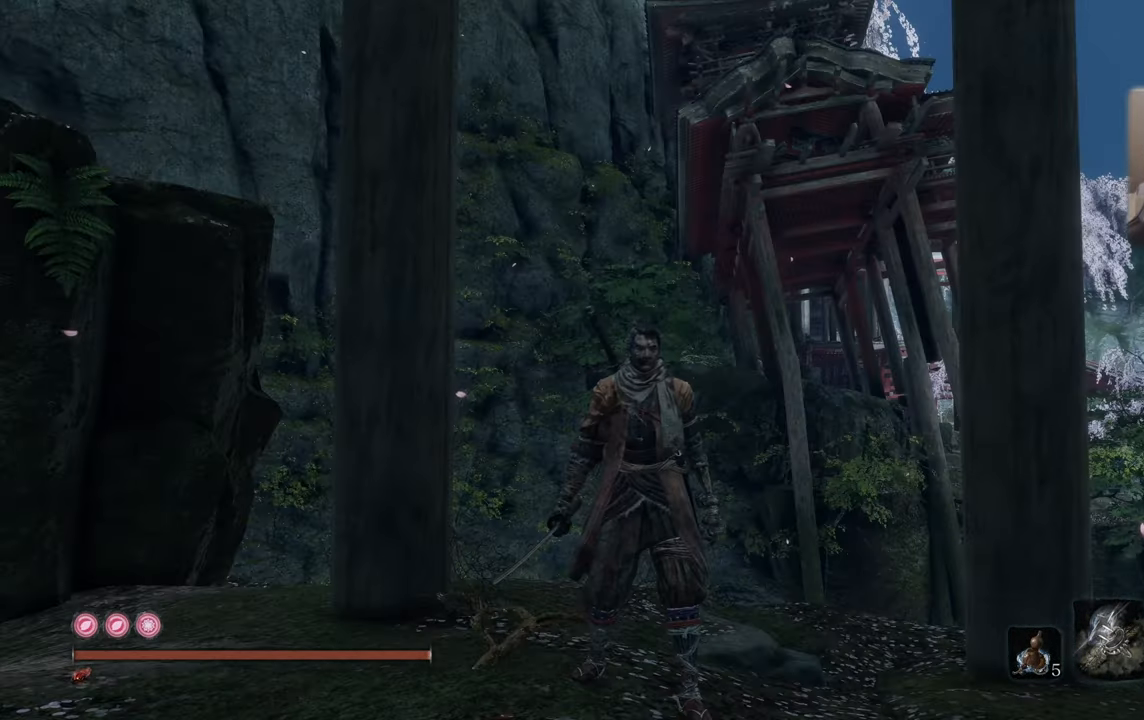
{"buttons": [], "left_stick": "up", "right_stick": "center", "events": [[184, "right_stick", "right"], [300, "right_stick", "center"], [384, "left_stick", "up"]]}
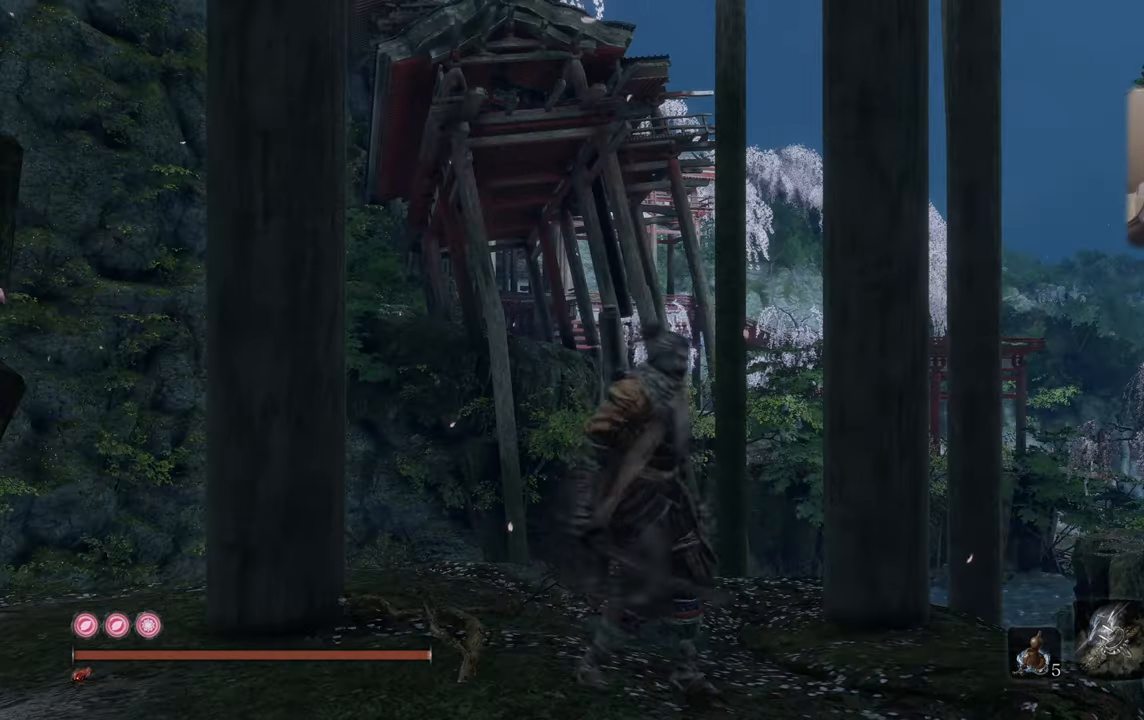
{"buttons": [], "left_stick": "center", "right_stick": "center", "events": [[184, "left_stick", "center"]]}
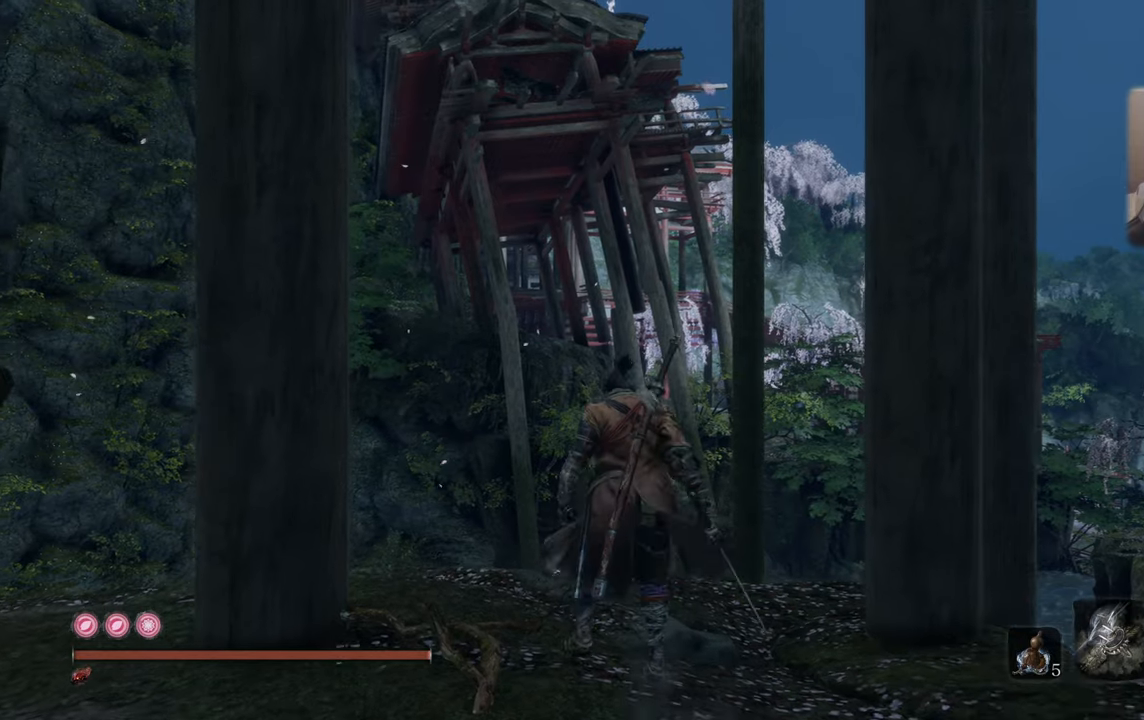
{"buttons": [], "left_stick": "center", "right_stick": "center", "events": []}
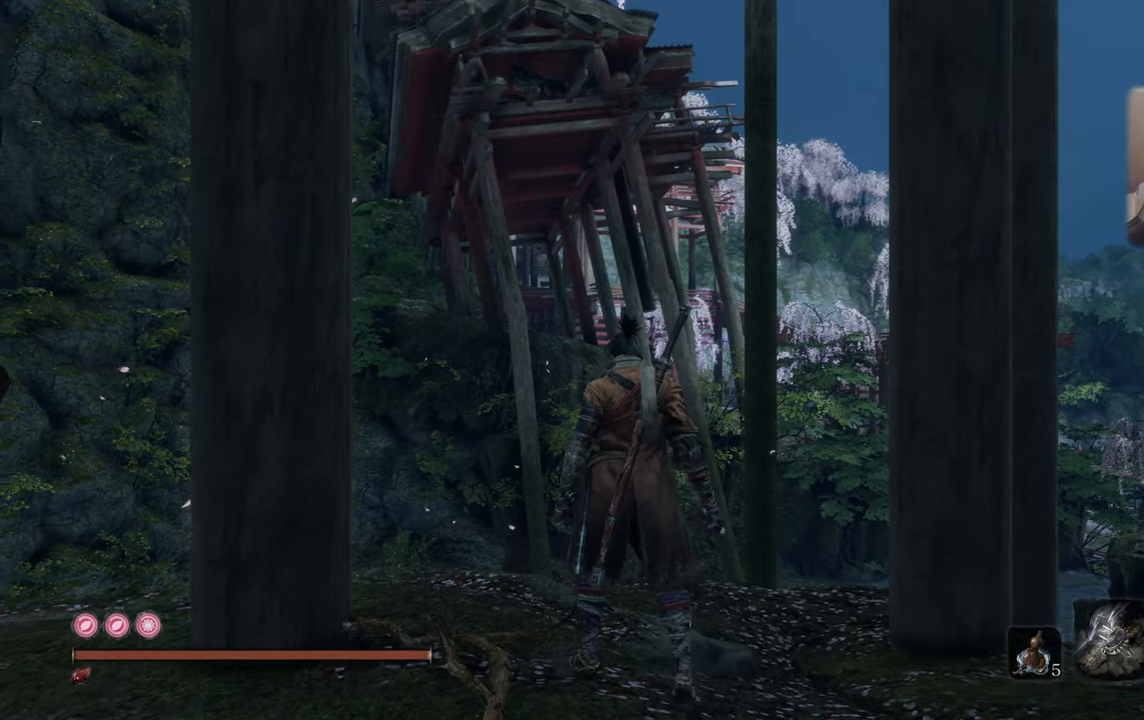
{"buttons": [], "left_stick": "center", "right_stick": "left", "events": [[66, "right_stick", "right"], [216, "right_stick", "center"], [483, "right_stick", "left"]]}
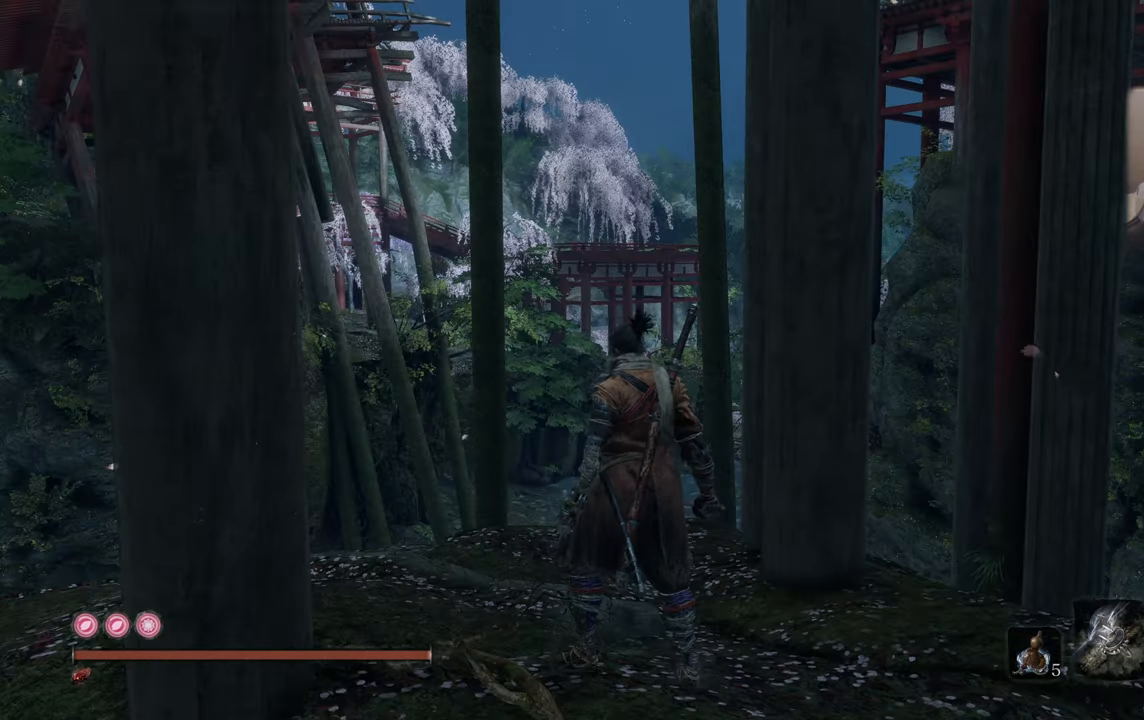
{"buttons": [], "left_stick": "center", "right_stick": "down-left", "events": [[216, "right_stick", "center"], [483, "right_stick", "down-left"]]}
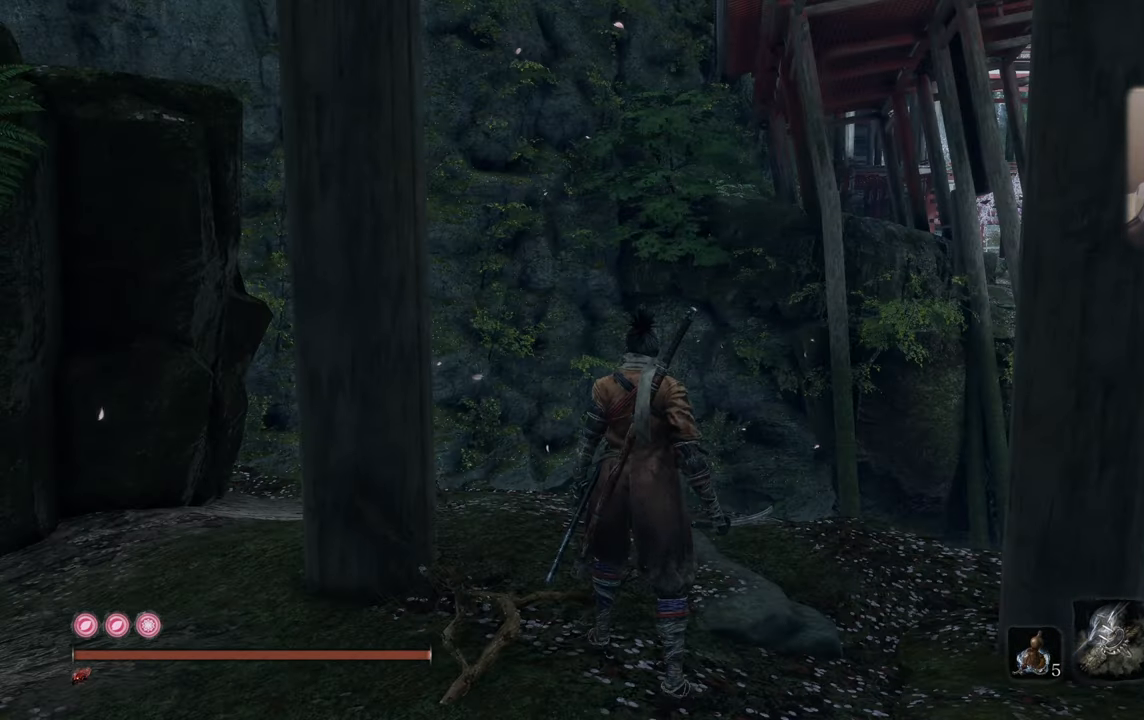
{"buttons": [], "left_stick": "center", "right_stick": "right", "events": [[100, "right_stick", "center"], [400, "right_stick", "right"]]}
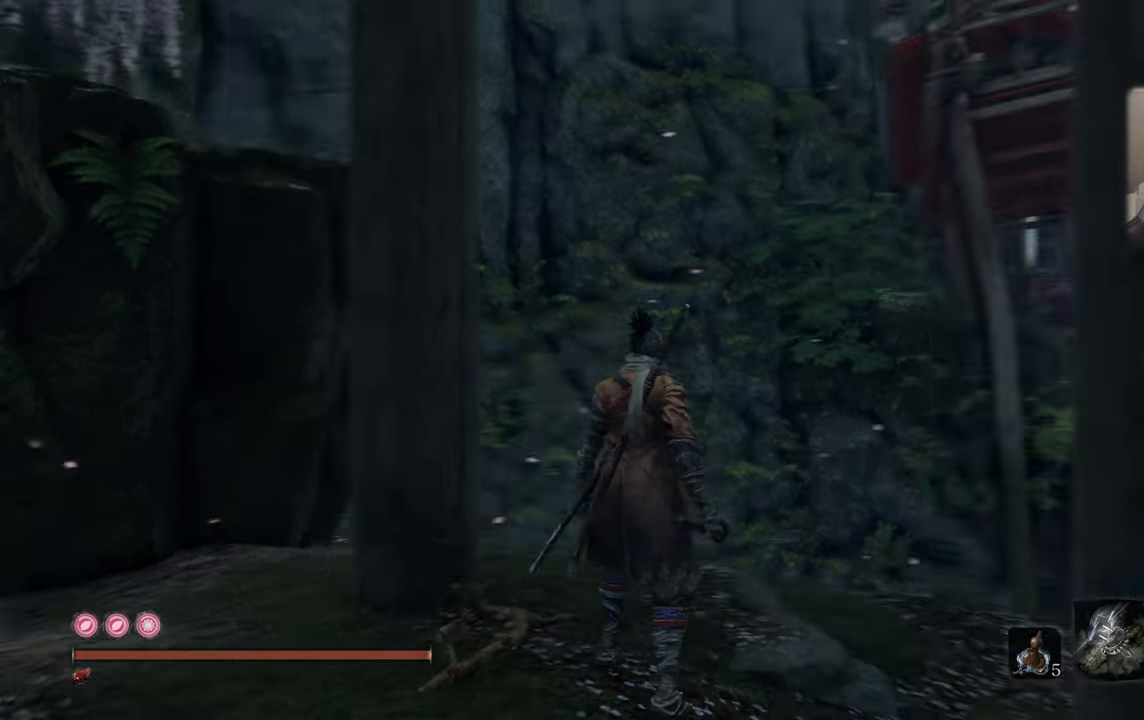
{"buttons": [], "left_stick": "center", "right_stick": "center", "events": [[150, "right_stick", "center"]]}
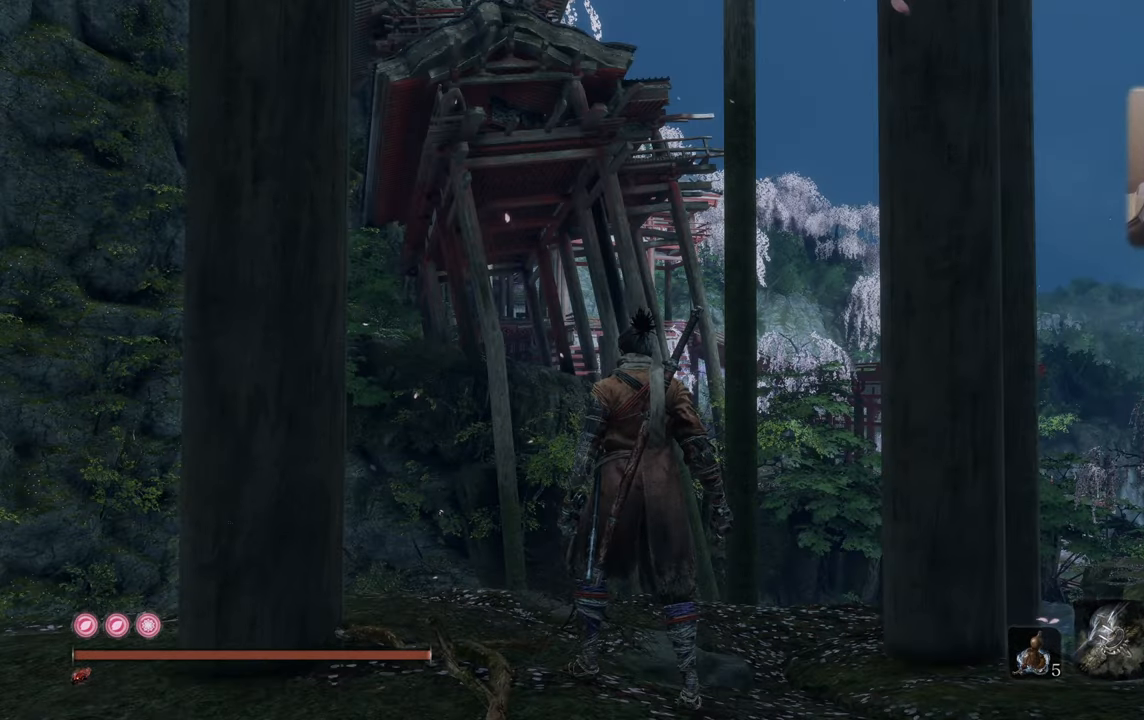
{"buttons": [], "left_stick": "center", "right_stick": "left", "events": [[33, "right_stick", "up"], [200, "right_stick", "center"], [300, "right_stick", "left"]]}
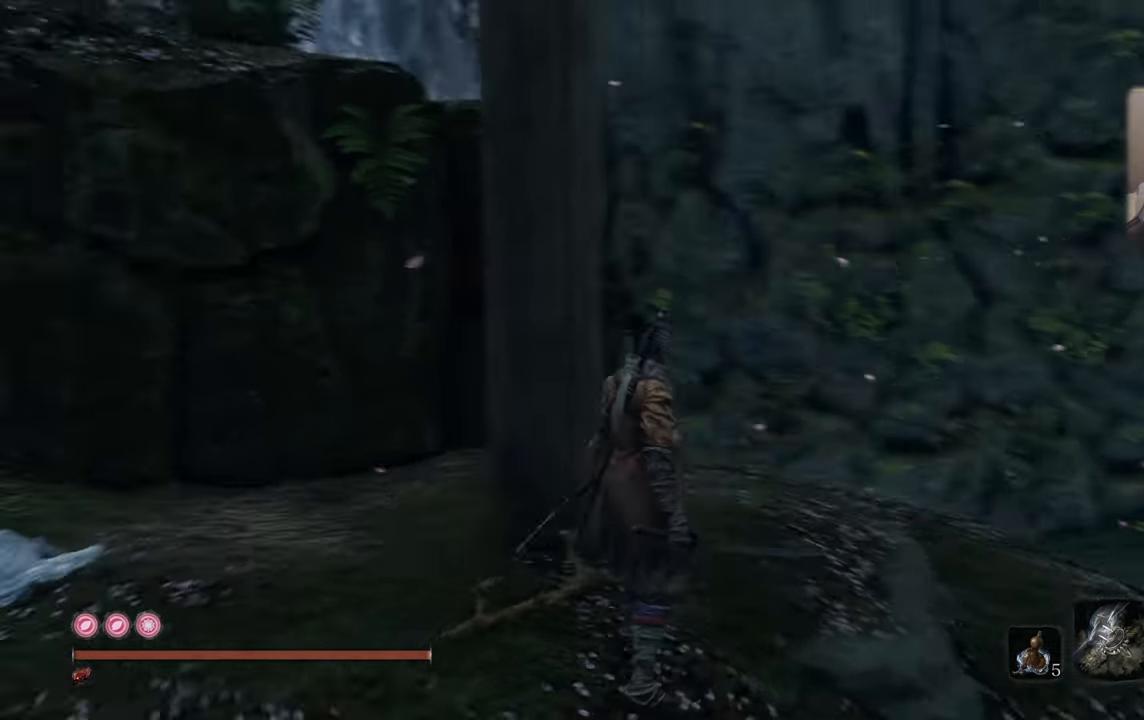
{"buttons": [], "left_stick": "up", "right_stick": "center", "events": [[33, "right_stick", "down-left"], [200, "right_stick", "center"], [433, "left_stick", "up"], [433, "right_stick", "down"], [500, "right_stick", "center"]]}
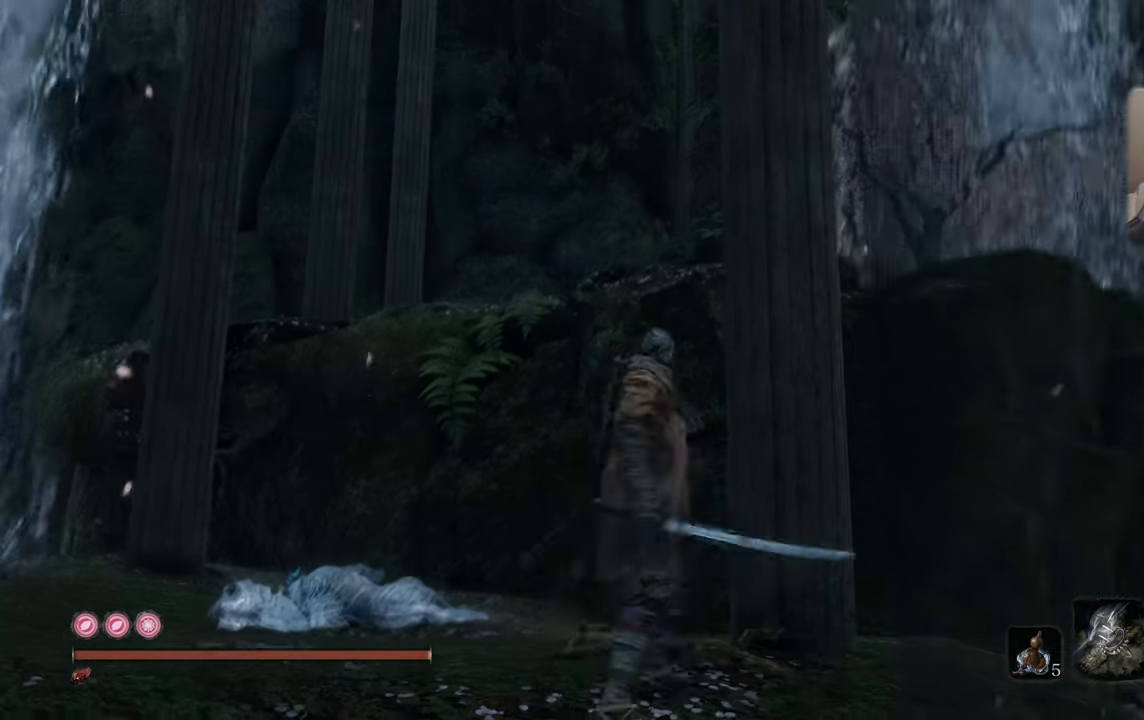
{"buttons": [], "left_stick": "up", "right_stick": "center", "events": [[216, "right_stick", "down"], [333, "right_stick", "center"]]}
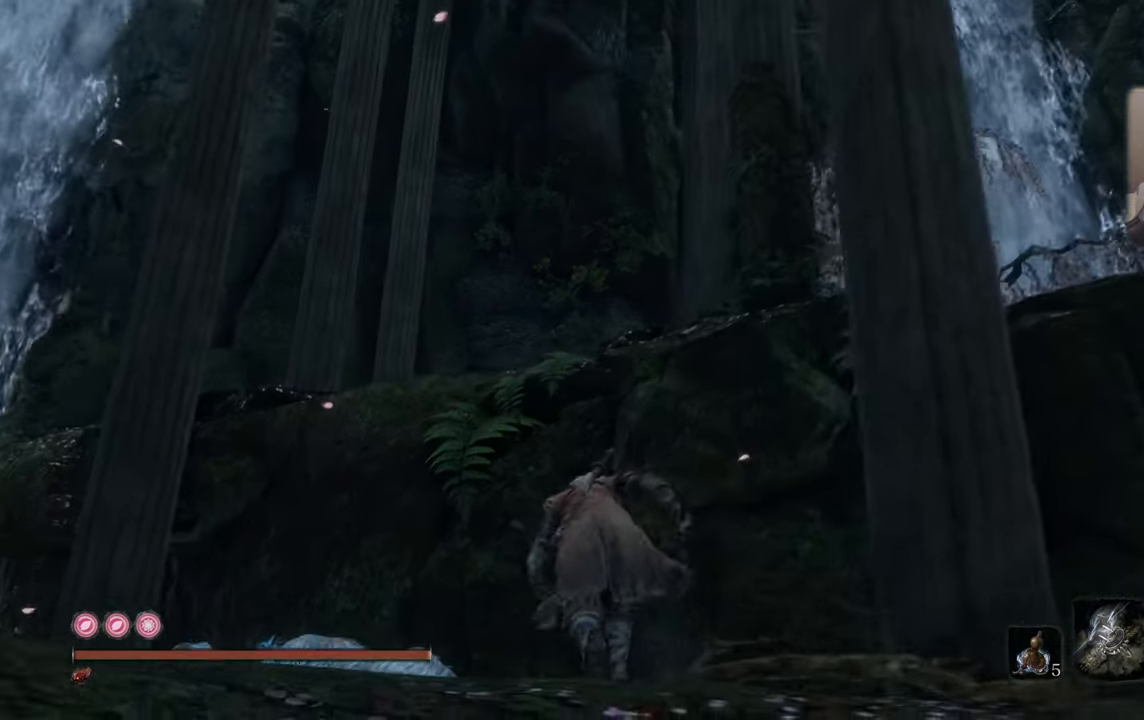
{"buttons": [], "left_stick": "up", "right_stick": "center", "events": [[166, "CROSS", "down"], [283, "CROSS", "up"]]}
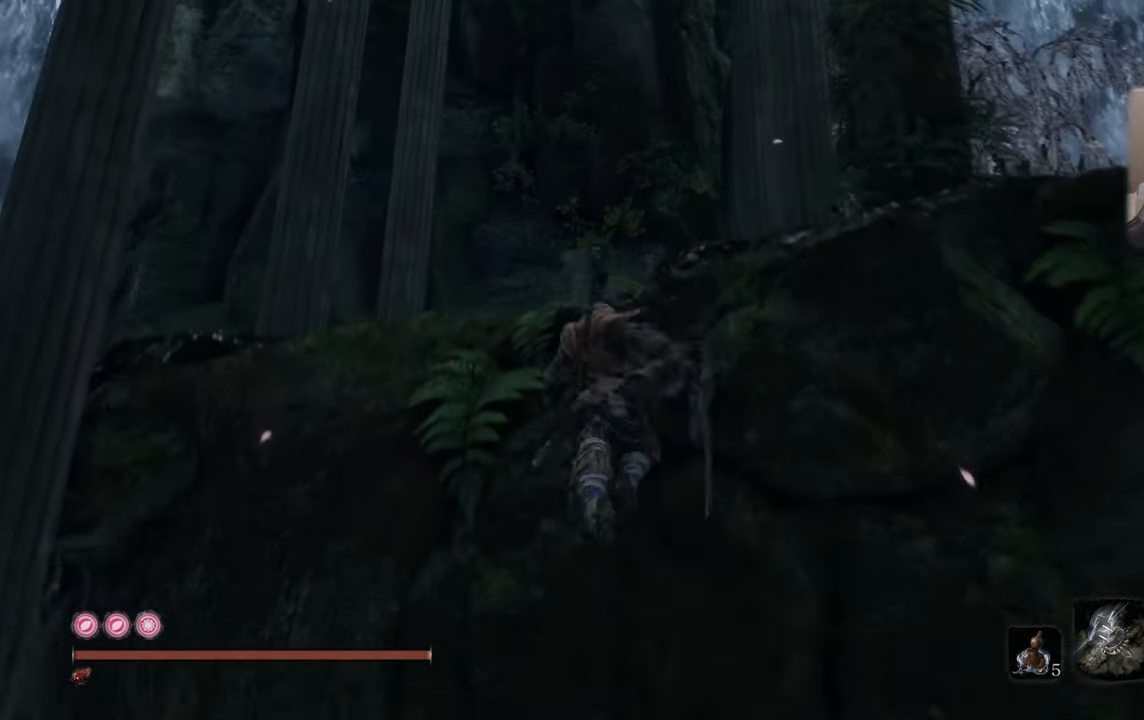
{"buttons": [], "left_stick": "up", "right_stick": "up", "events": [[83, "right_stick", "up"], [166, "right_stick", "center"], [266, "CROSS", "down"], [350, "CROSS", "up"], [467, "right_stick", "up"]]}
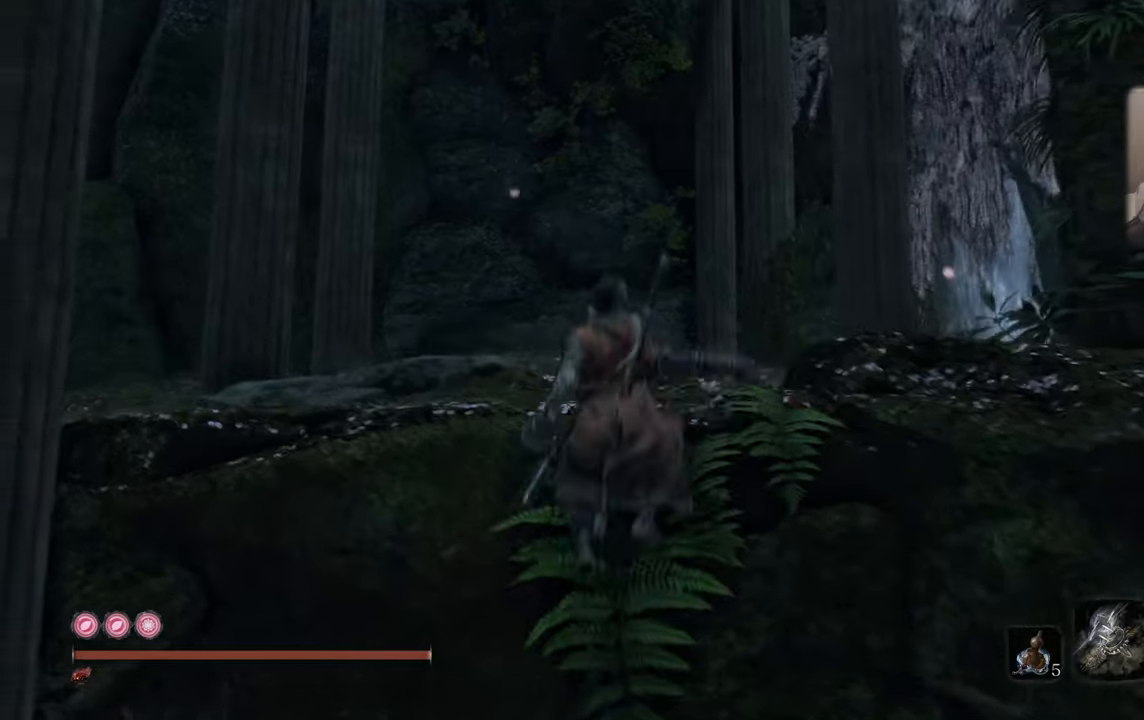
{"buttons": [], "left_stick": "up", "right_stick": "center", "events": [[83, "right_stick", "center"]]}
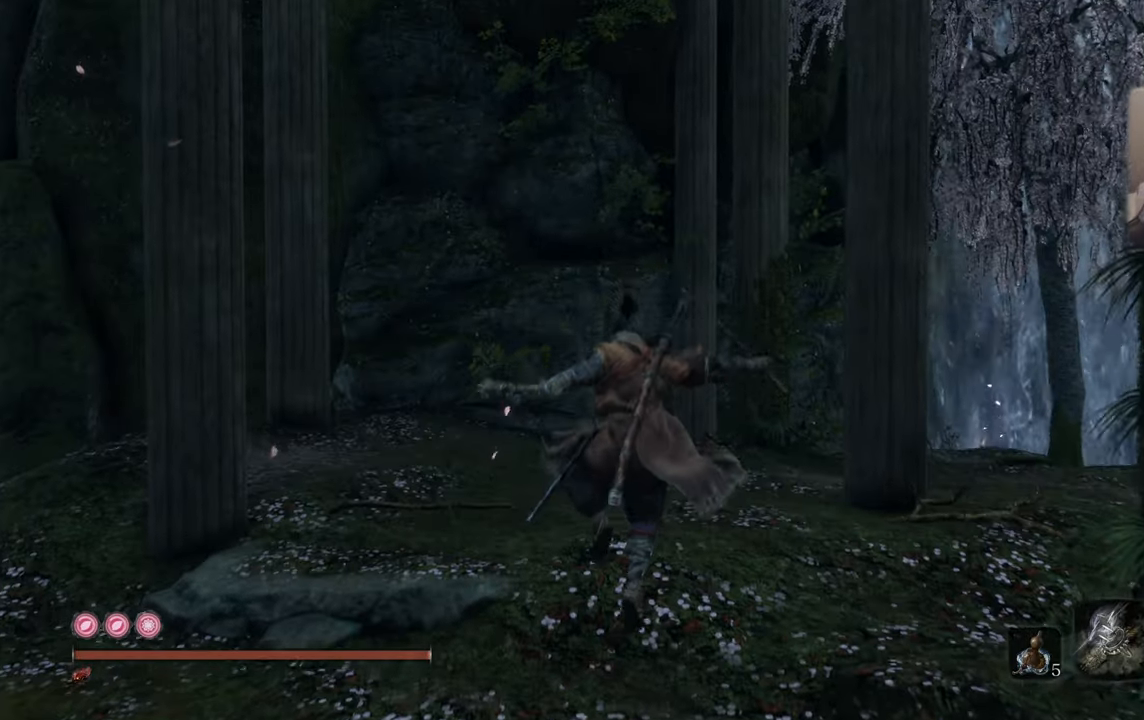
{"buttons": [], "left_stick": "center", "right_stick": "center", "events": [[67, "right_stick", "right"], [317, "right_stick", "center"], [383, "left_stick", "center"]]}
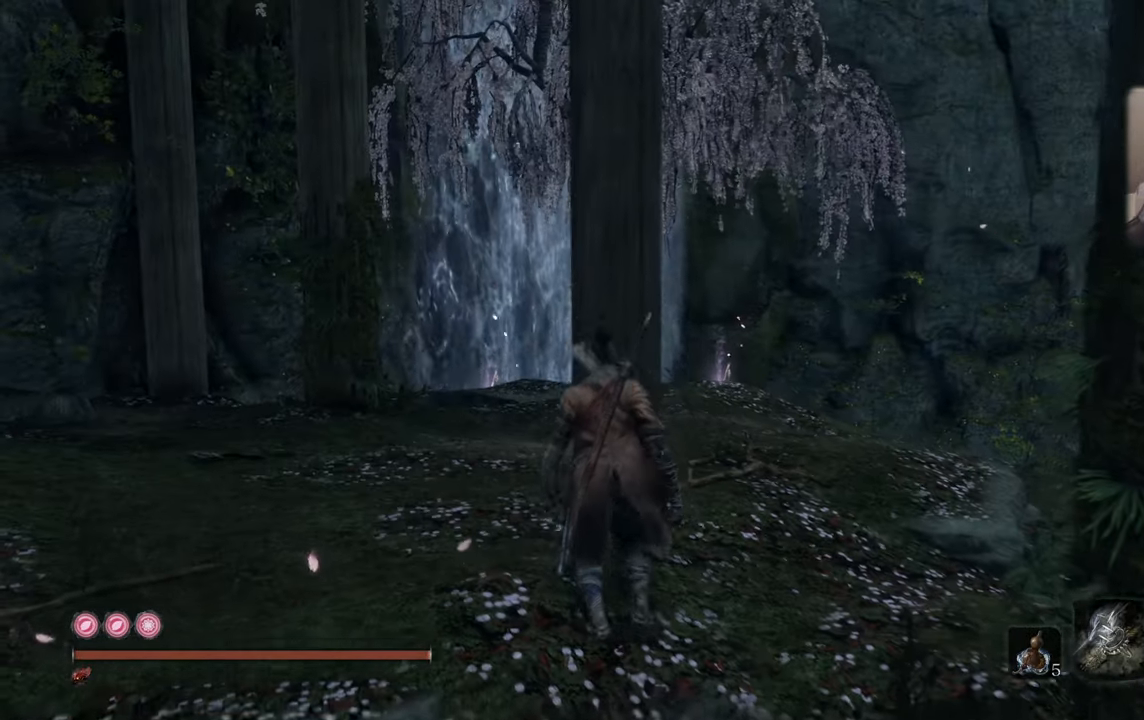
{"buttons": [], "left_stick": "up", "right_stick": "center", "events": [[67, "right_stick", "up-right"], [217, "right_stick", "center"], [250, "left_stick", "up"]]}
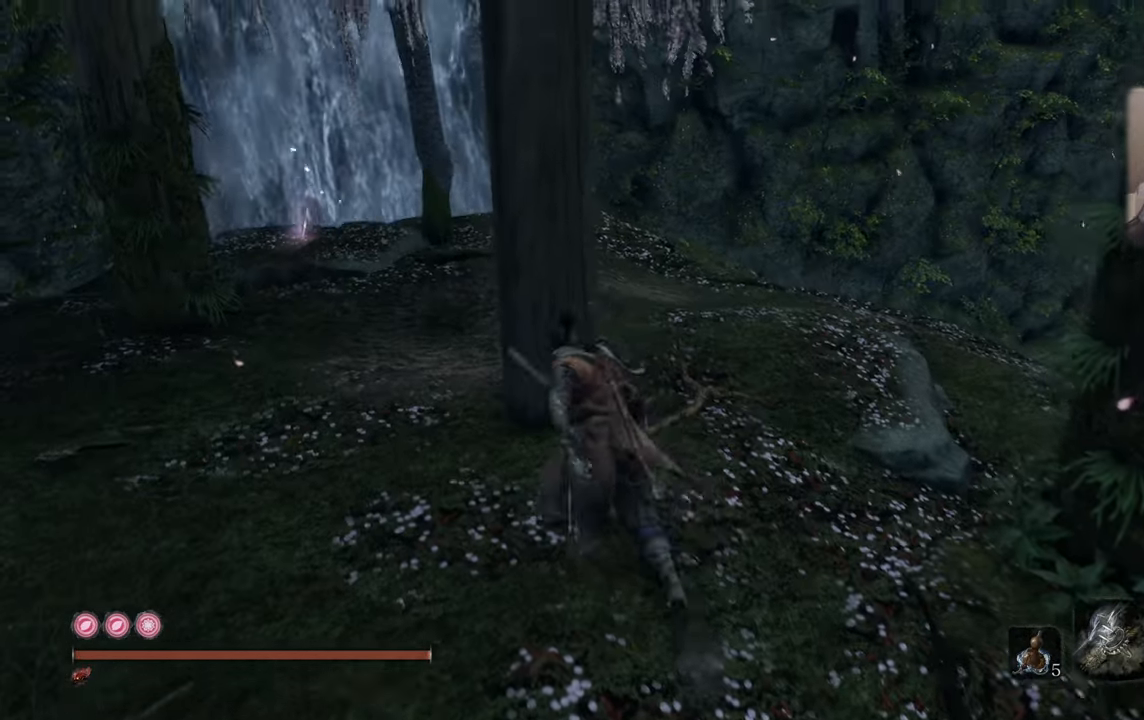
{"buttons": [], "left_stick": "up", "right_stick": "up-right", "events": [[100, "right_stick", "up-right"]]}
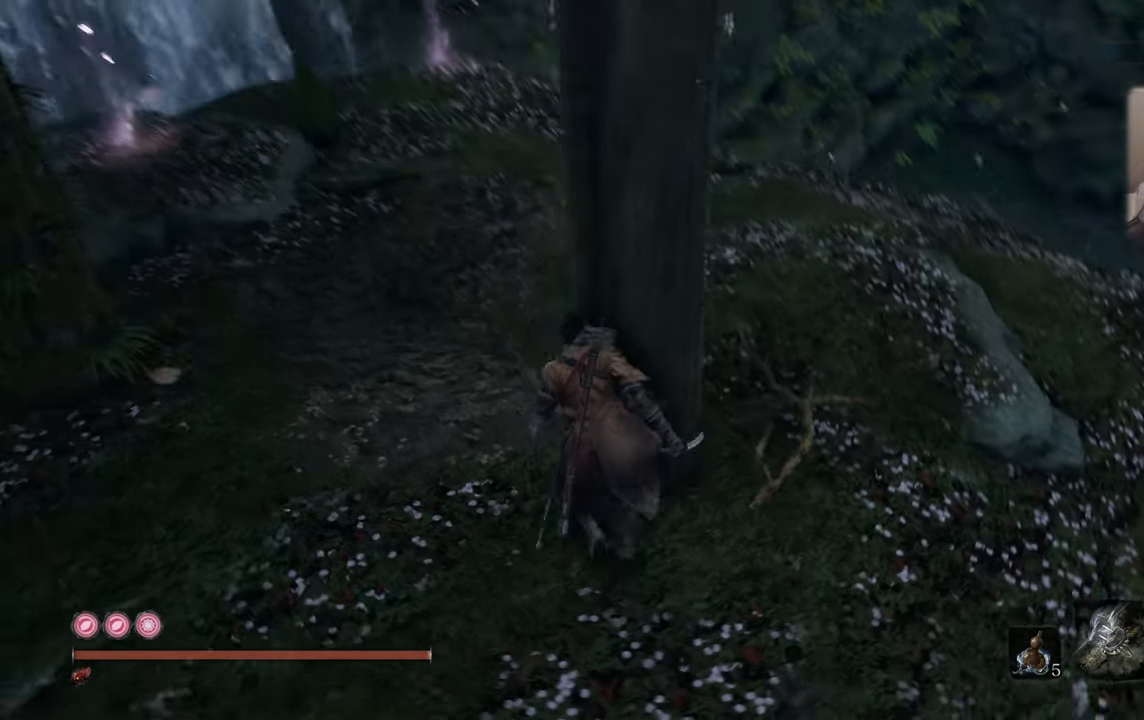
{"buttons": [], "left_stick": "up", "right_stick": "center", "events": [[217, "right_stick", "center"]]}
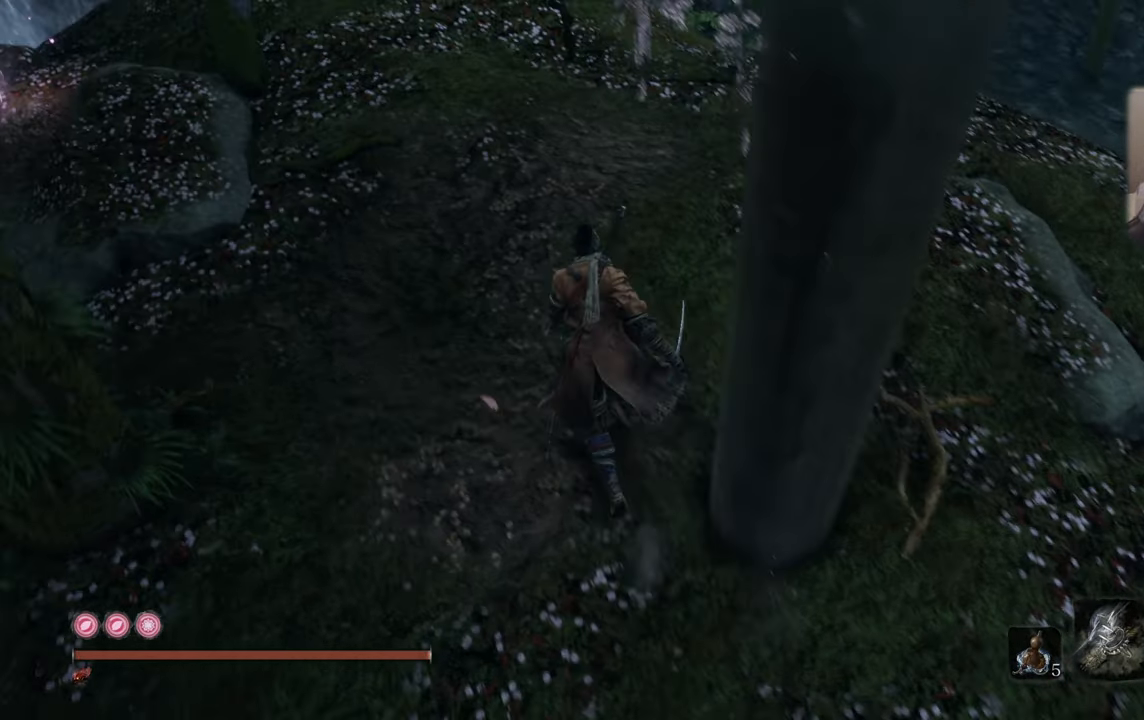
{"buttons": [], "left_stick": "up", "right_stick": "center", "events": []}
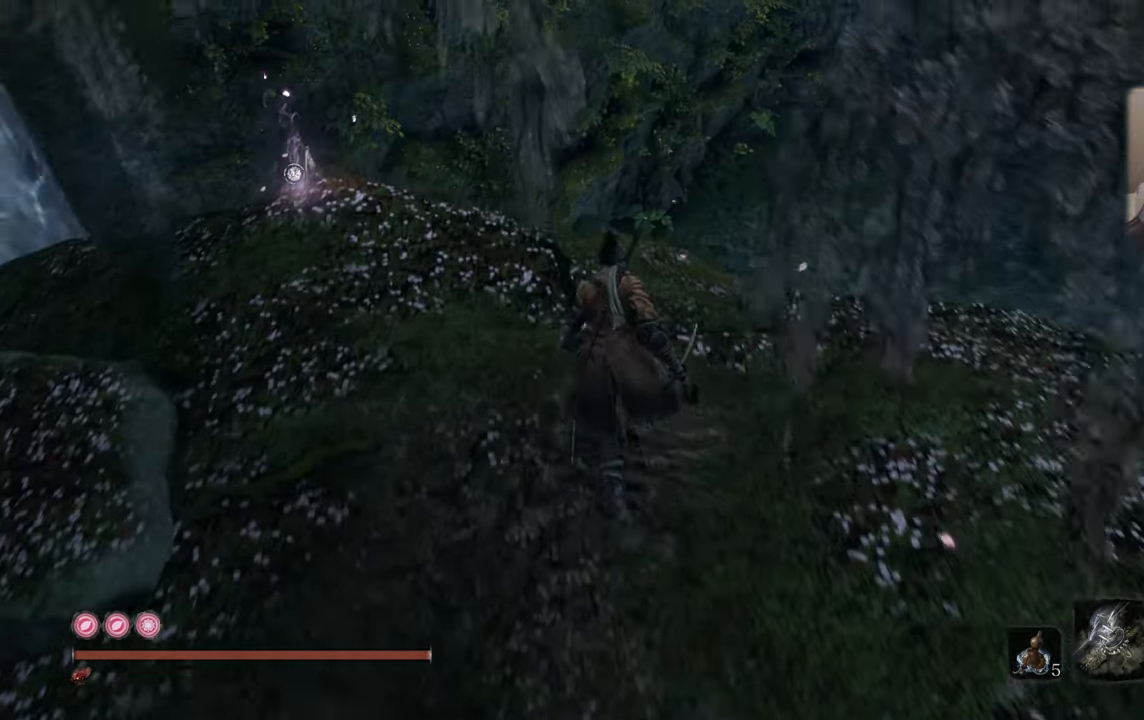
{"buttons": [], "left_stick": "center", "right_stick": "up-right", "events": [[183, "left_stick", "center"], [283, "right_stick", "right"], [433, "right_stick", "up-right"]]}
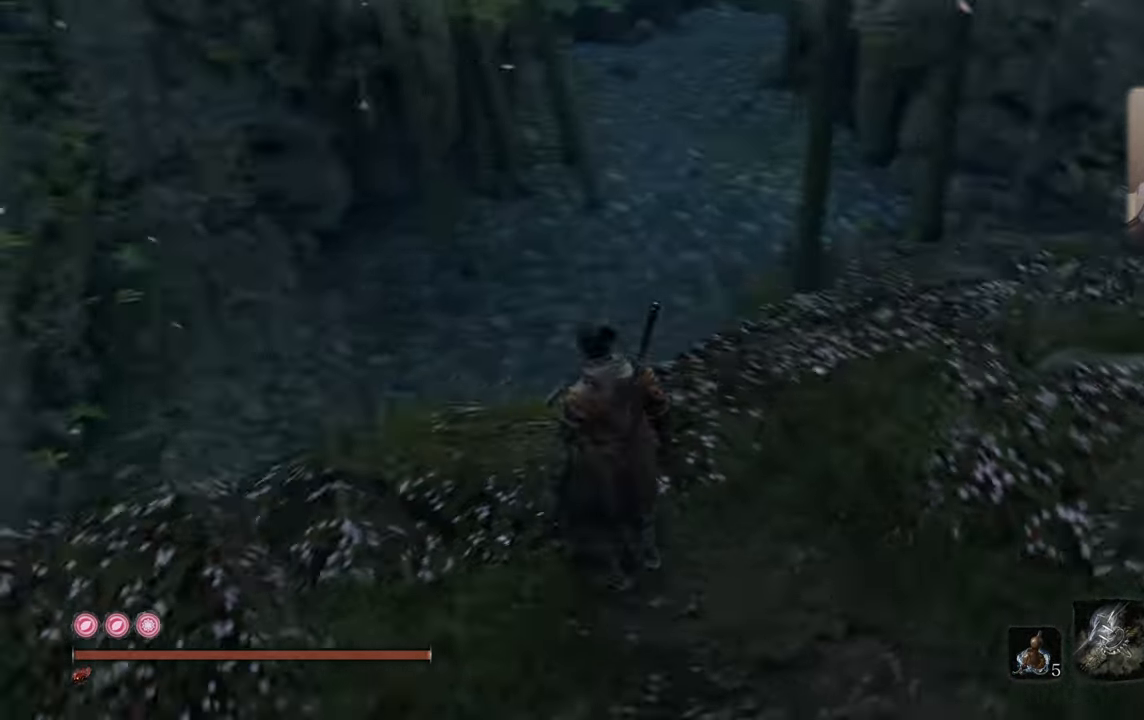
{"buttons": [], "left_stick": "center", "right_stick": "up", "events": [[83, "right_stick", "center"], [350, "right_stick", "up"]]}
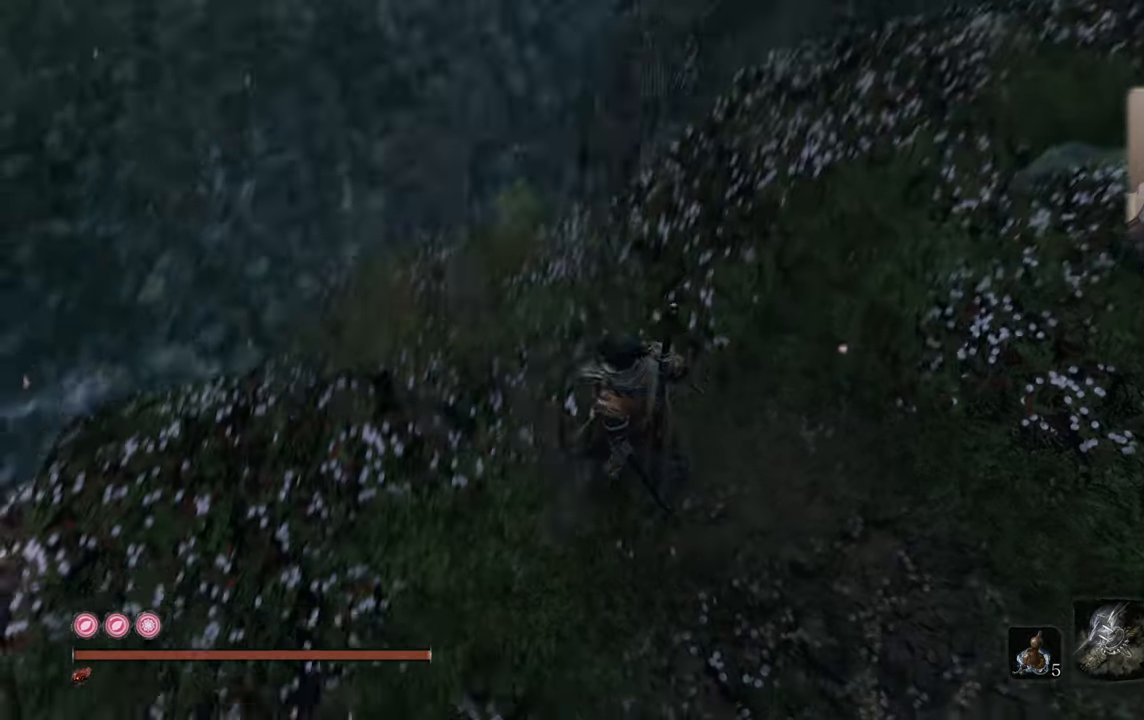
{"buttons": [], "left_stick": "center", "right_stick": "left", "events": [[17, "right_stick", "up-left"], [350, "right_stick", "center"], [467, "right_stick", "left"]]}